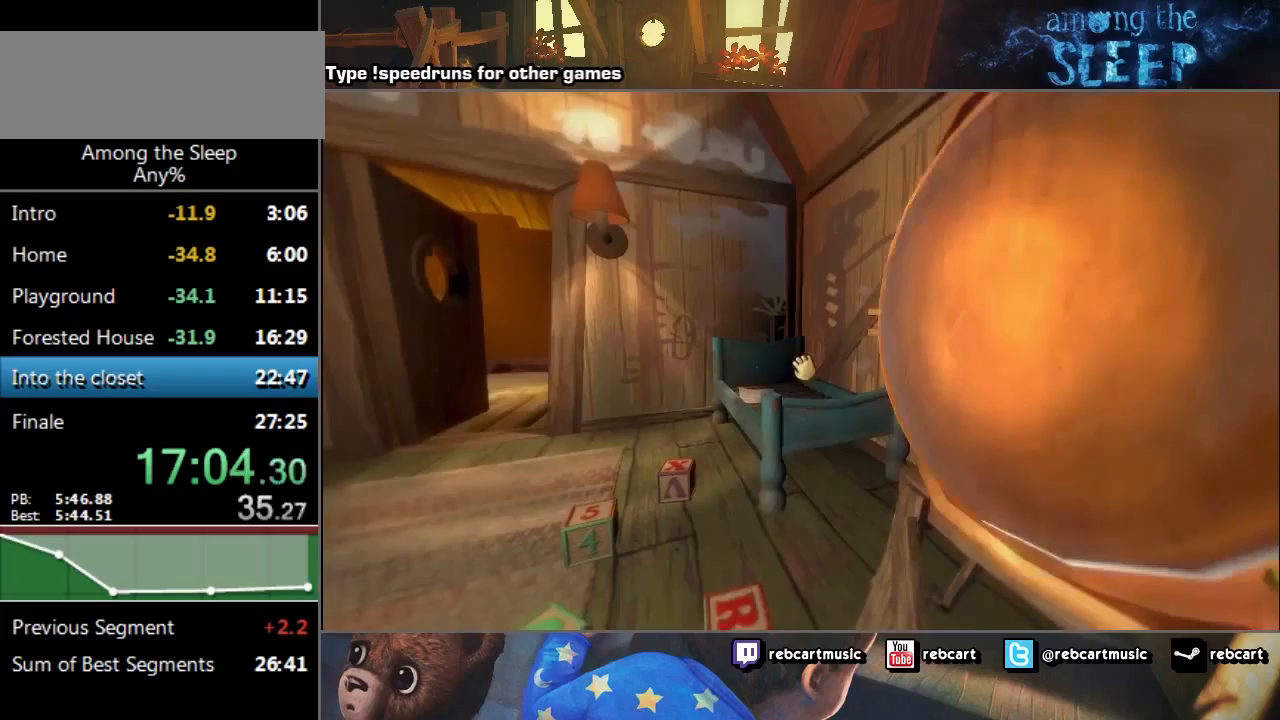
Gameplay with keyboard; each line is a JSON object with the keys held at the frame after it. "events" lists presses ("down") and releases ("up") of "a", "click", "climb", "crawl", "d", "s", "sprint" and "w" between this image and that frame as [ms after this image, input, new state], when the widget could be followed in between. No other keys are recorded. Mouse input is not recorded. Key names are as the overlay labels them; some are game actions (e.g. jump) rather than physical keys.
{"keys": [], "events": [[300, "click", "up"], [300, "s", "down"], [367, "d", "down"], [400, "s", "up"], [467, "d", "up"]]}
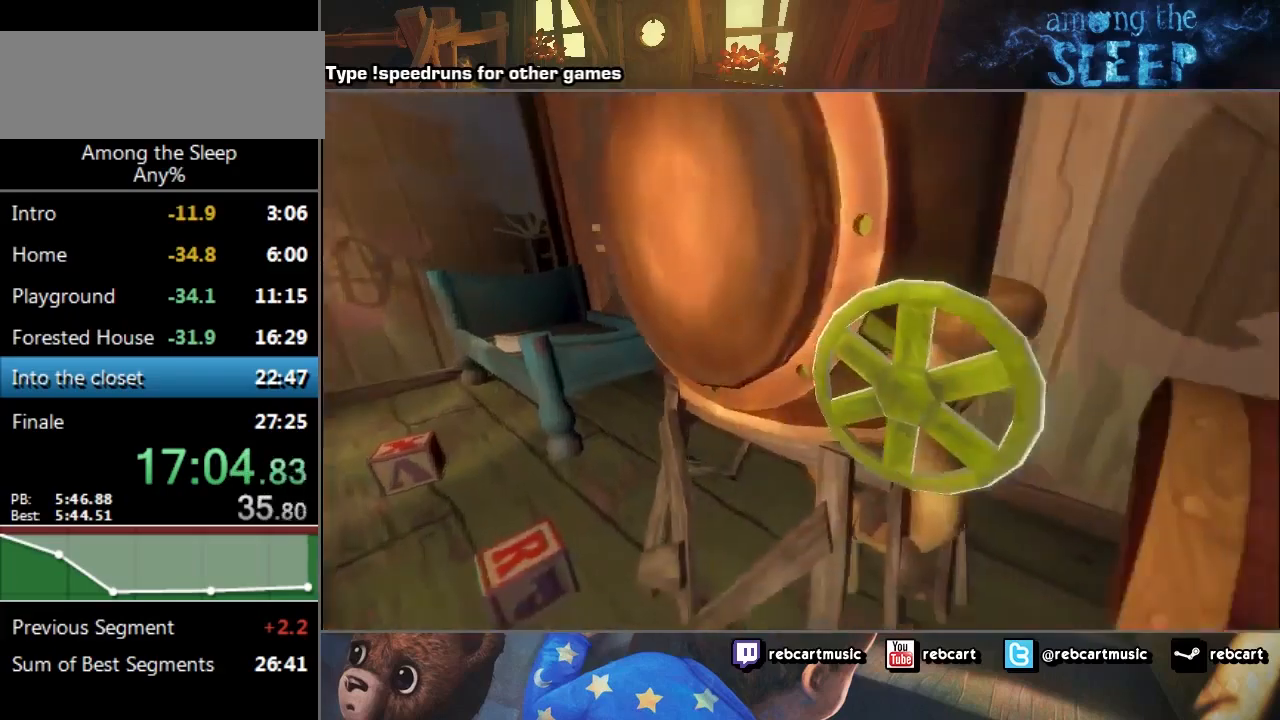
{"keys": ["click"], "events": [[367, "click", "down"]]}
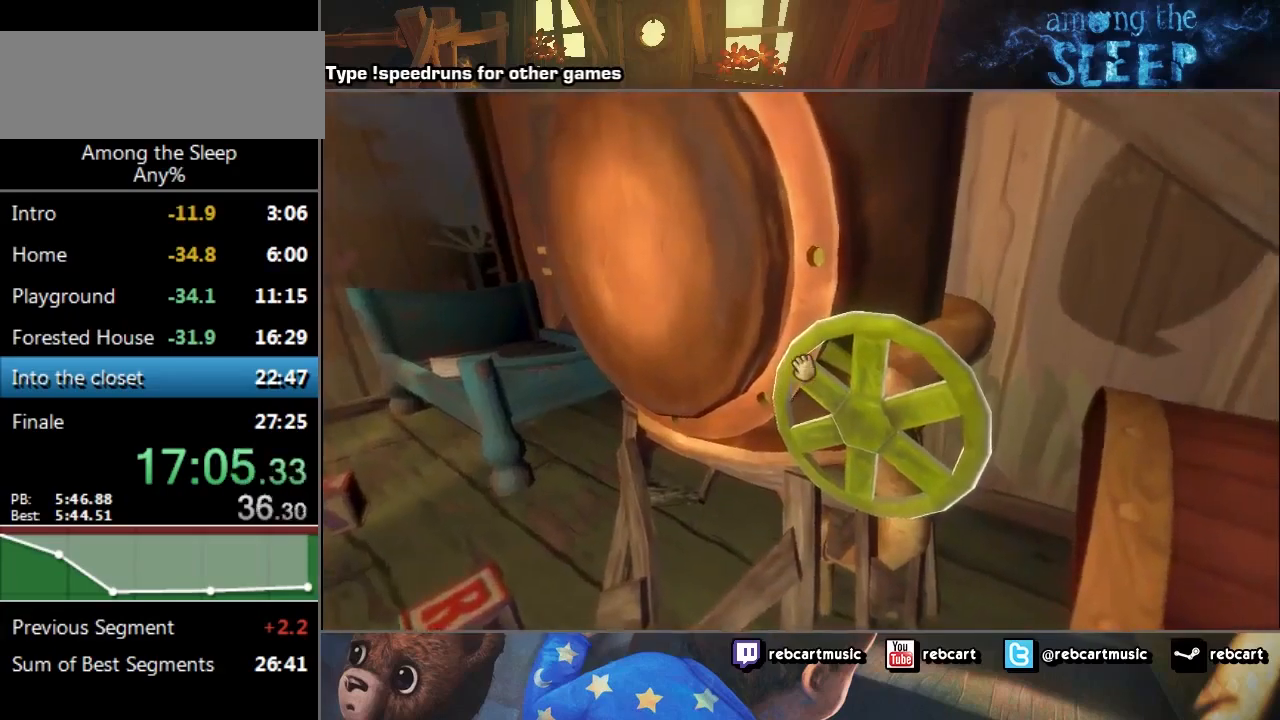
{"keys": ["click"], "events": []}
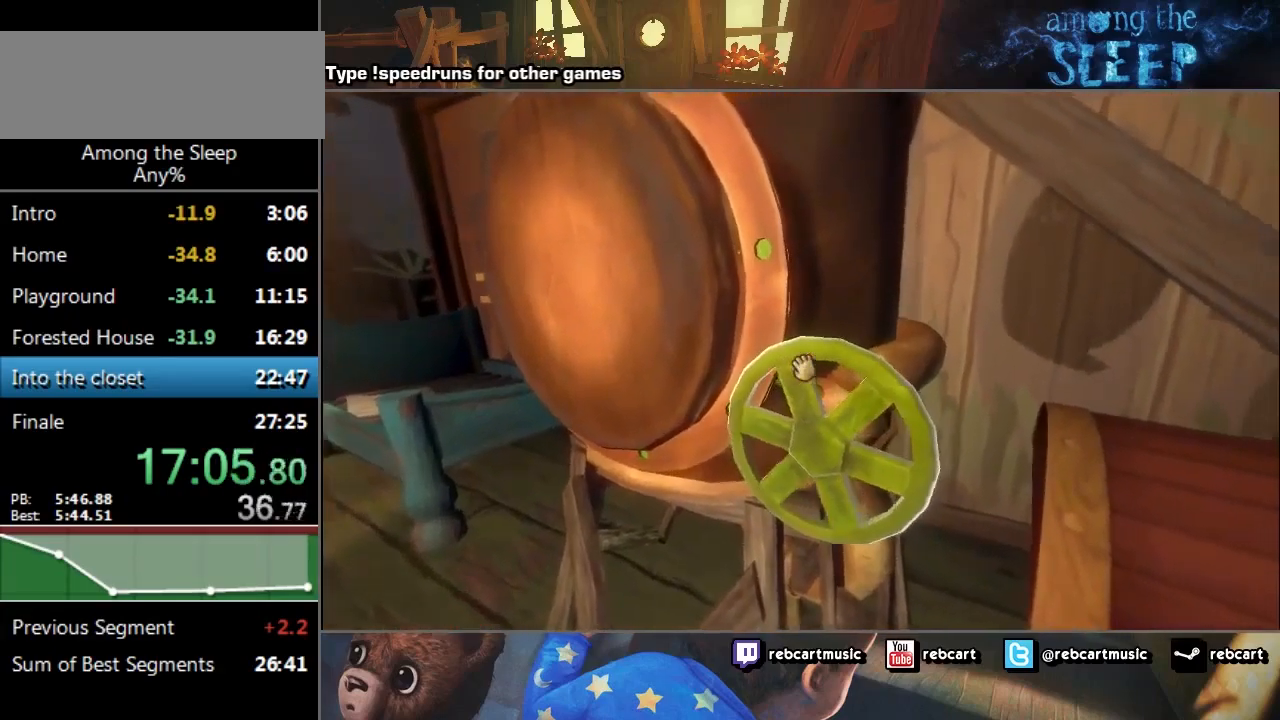
{"keys": ["click"], "events": []}
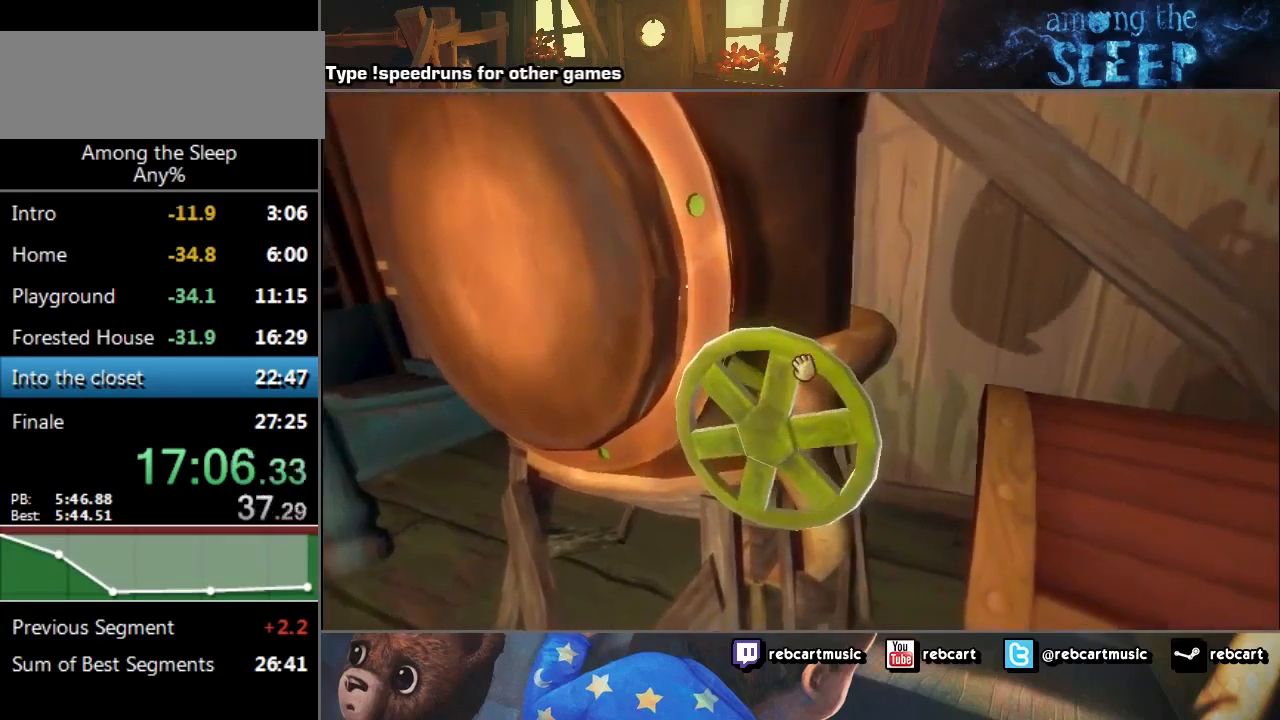
{"keys": ["click"], "events": []}
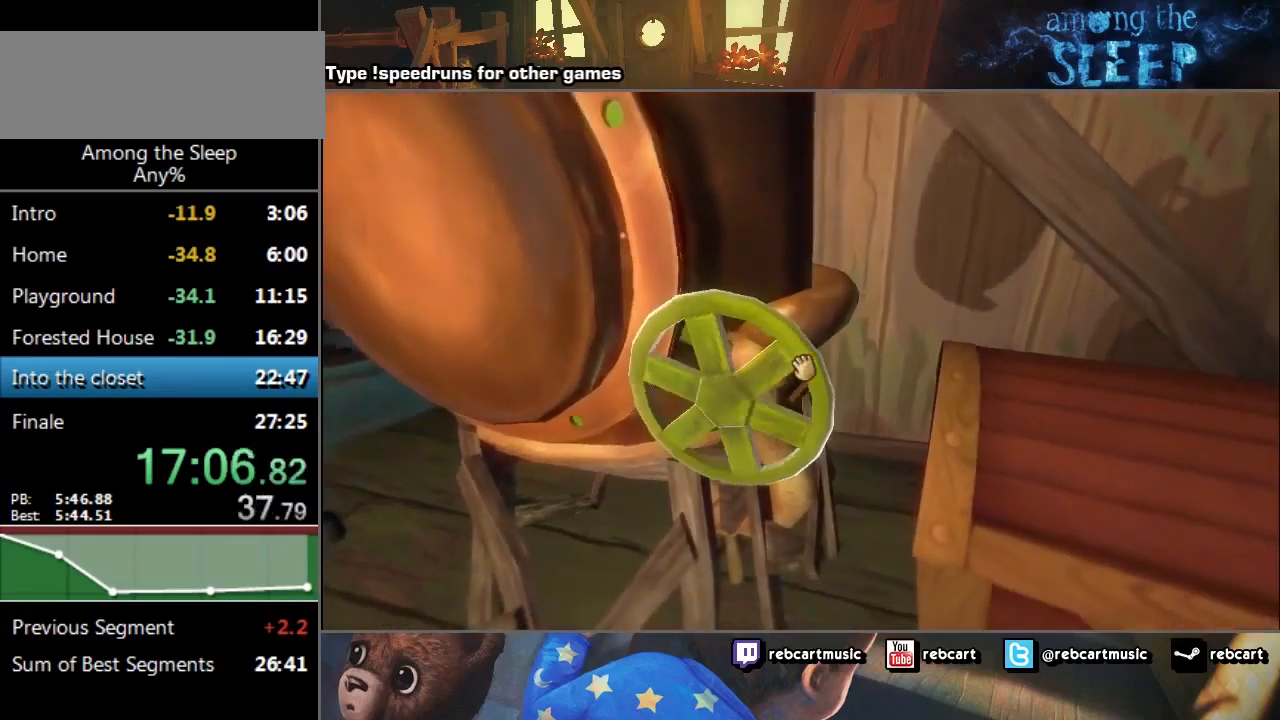
{"keys": ["click"], "events": []}
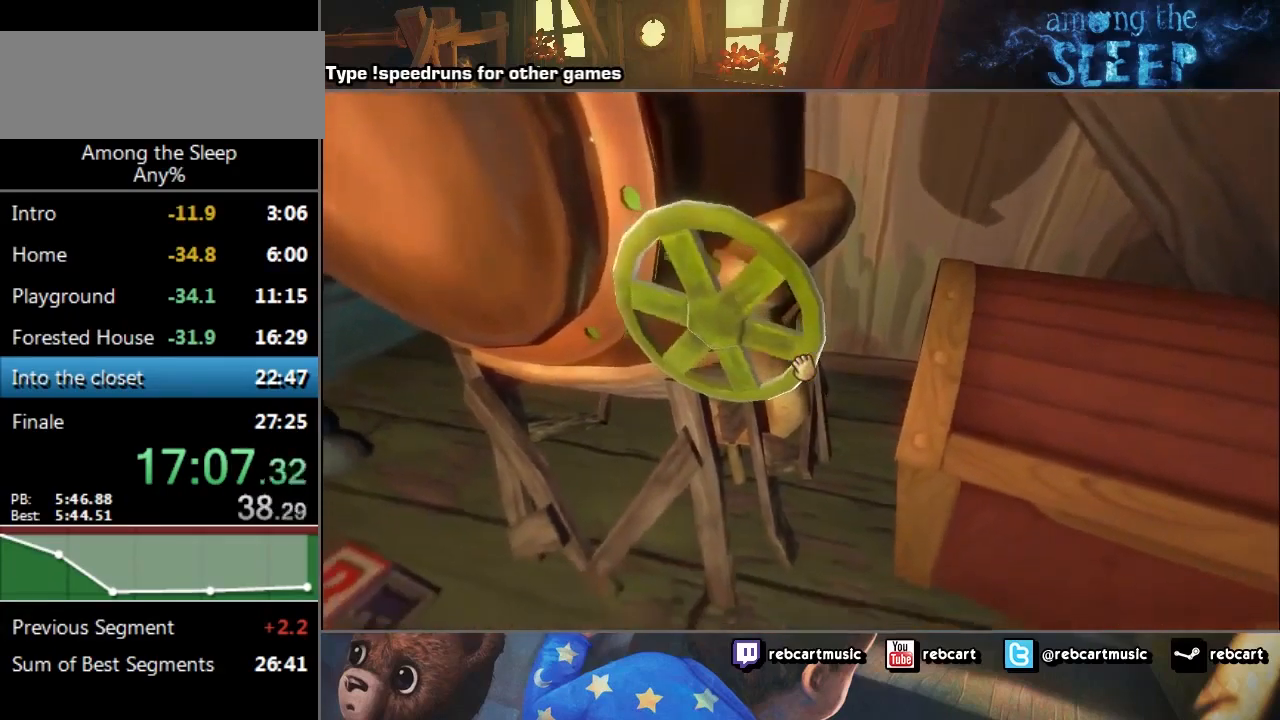
{"keys": ["click"], "events": []}
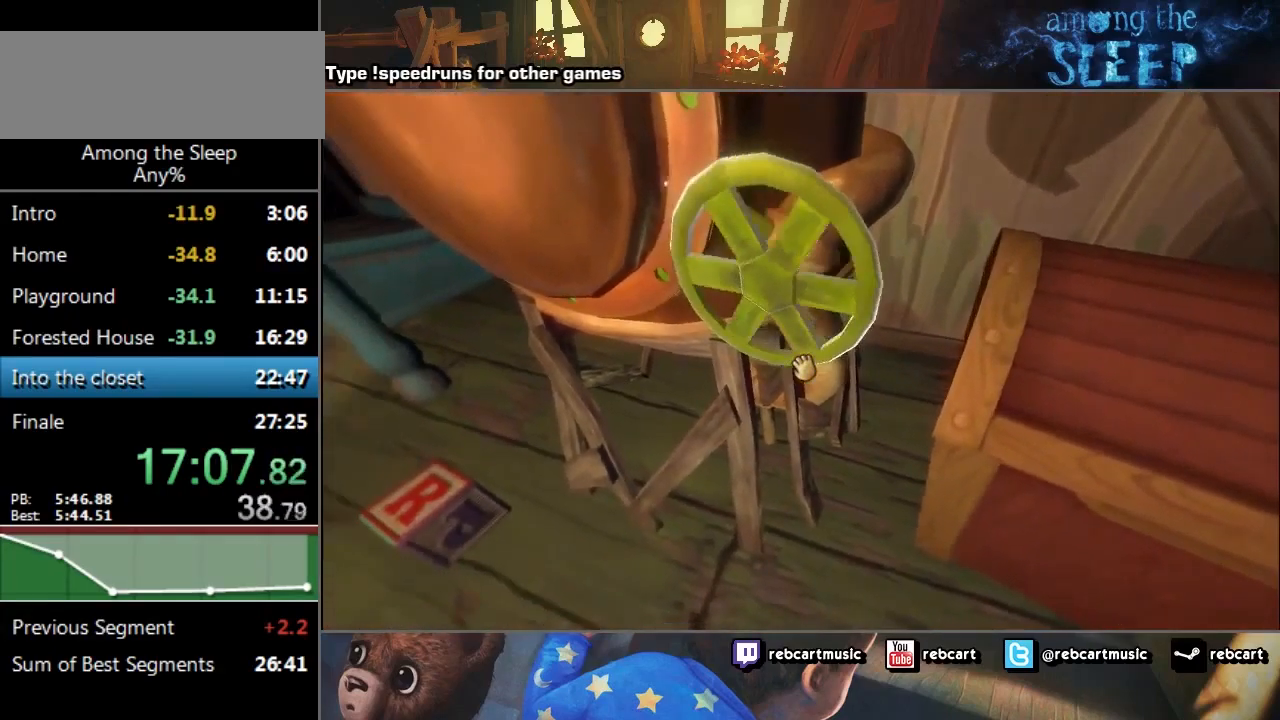
{"keys": ["click"], "events": []}
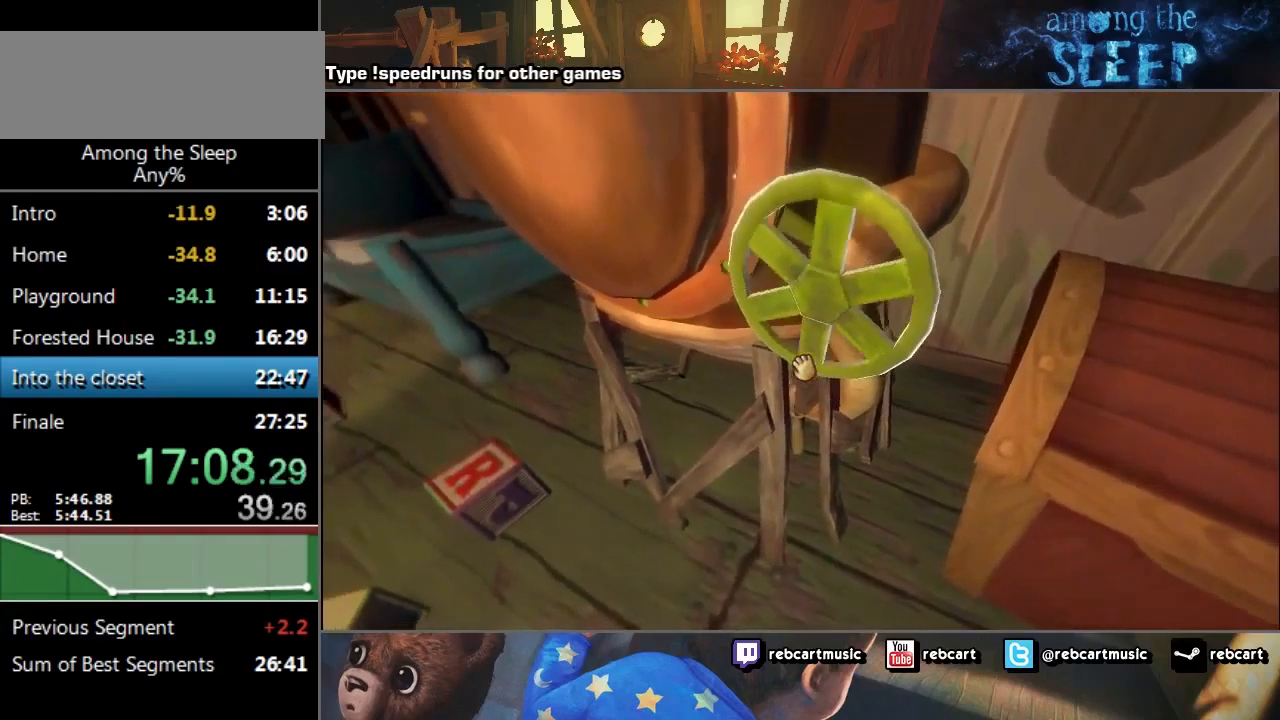
{"keys": ["click"], "events": []}
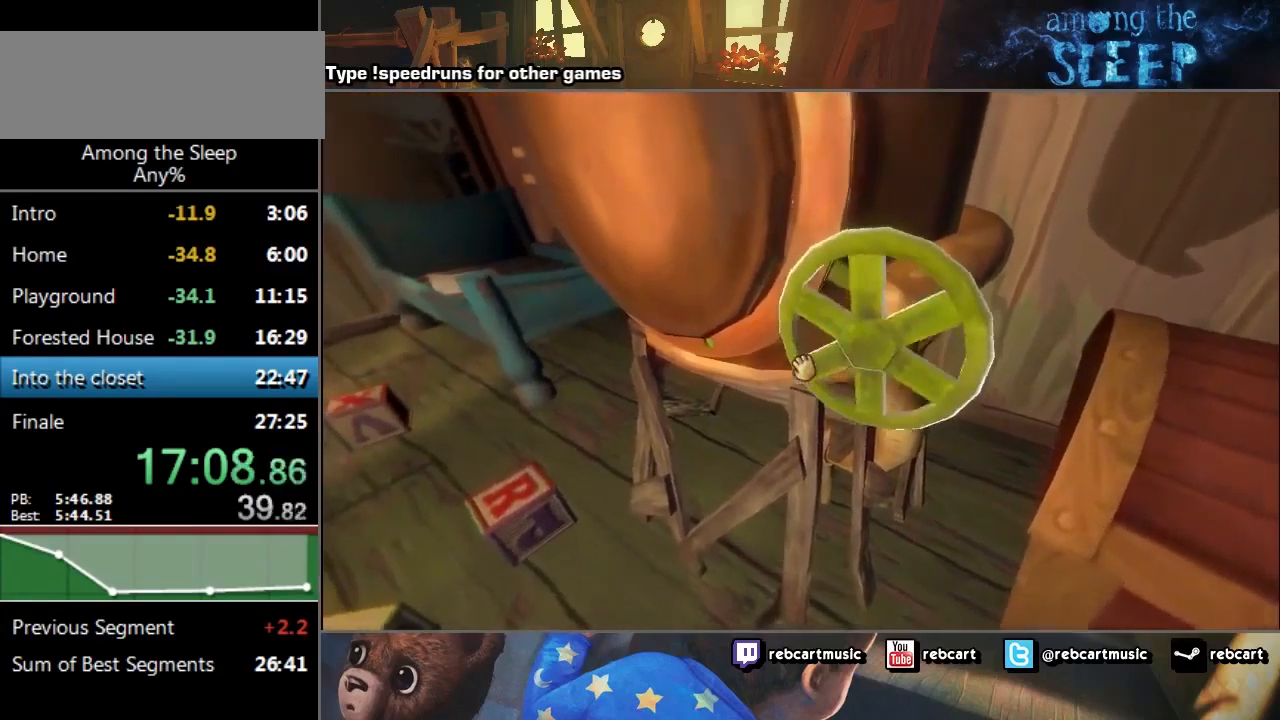
{"keys": ["click"], "events": []}
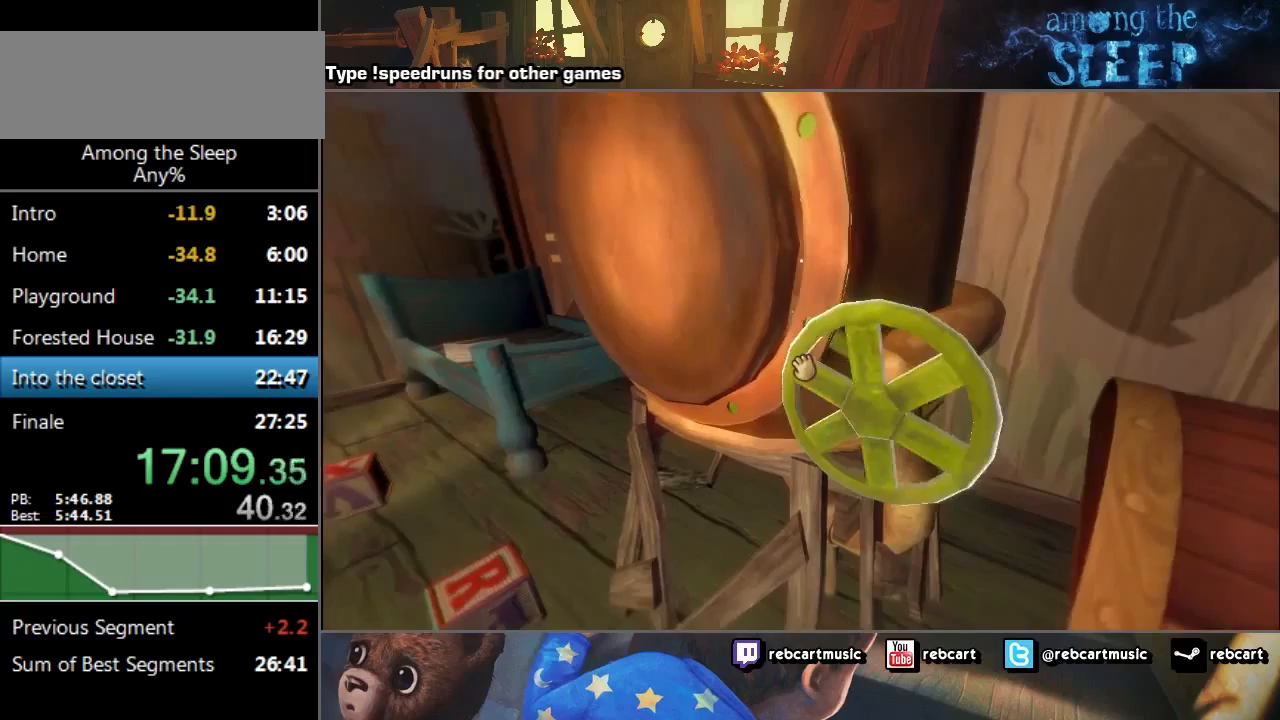
{"keys": ["a"], "events": [[501, "a", "down"], [501, "click", "up"]]}
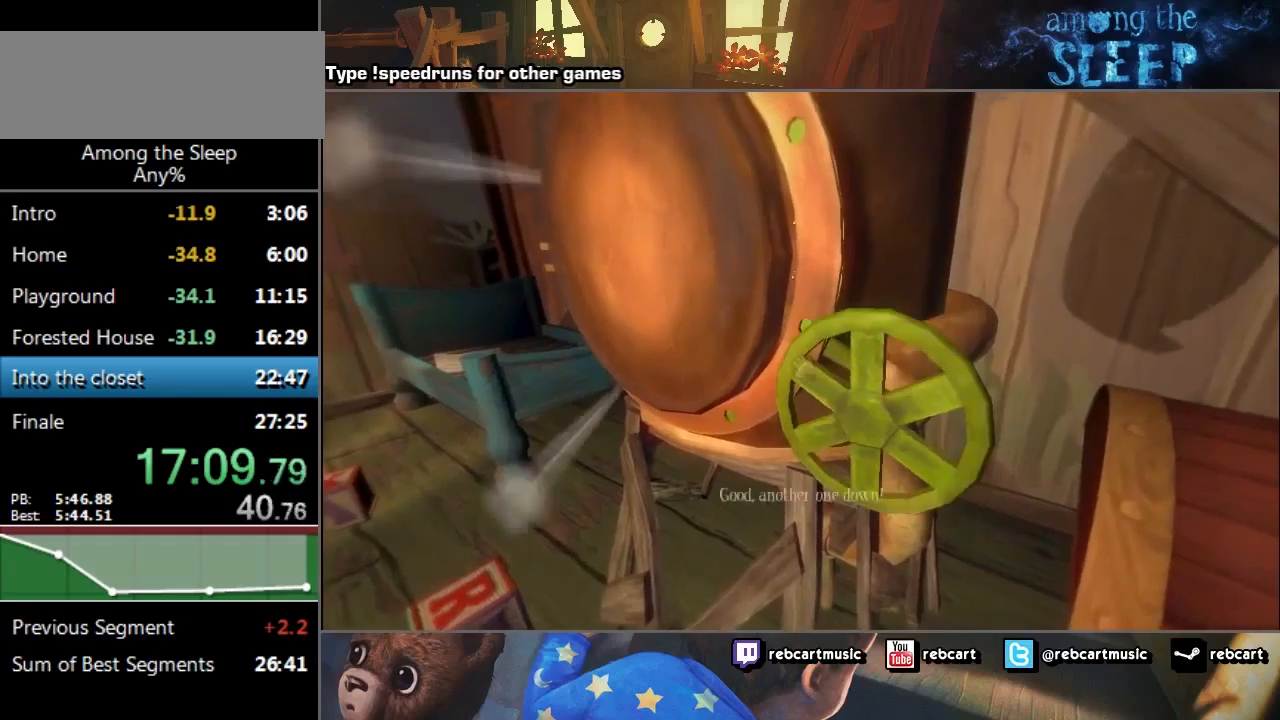
{"keys": ["a", "d", "s"], "events": [[33, "s", "down"], [233, "d", "down"]]}
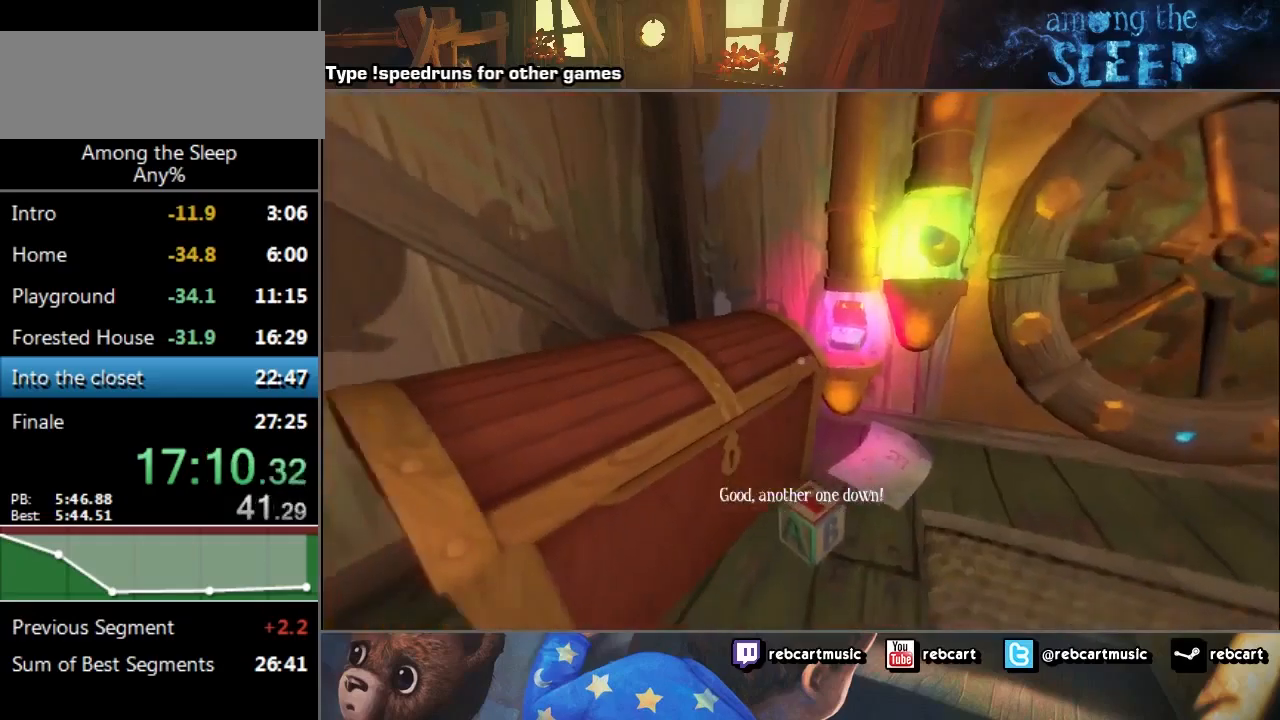
{"keys": ["d", "sprint", "w"], "events": [[33, "a", "up"], [200, "s", "up"], [334, "sprint", "down"], [334, "w", "down"]]}
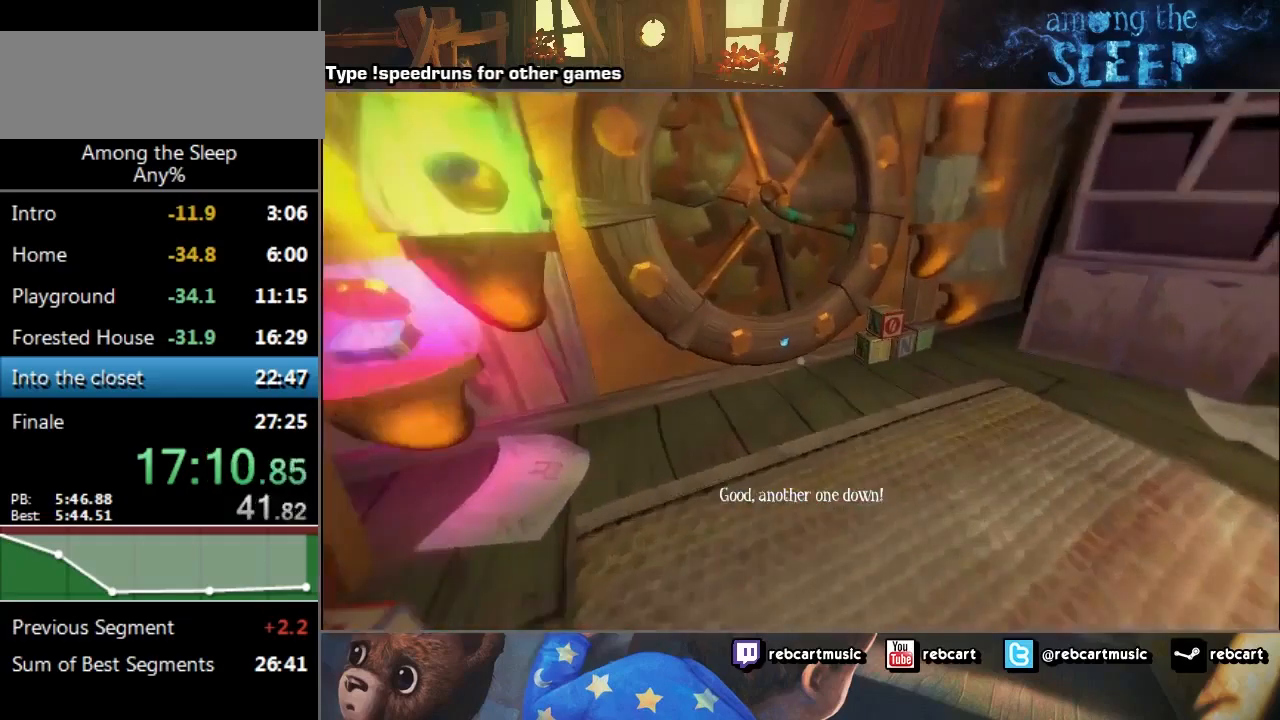
{"keys": ["d", "sprint", "w"], "events": []}
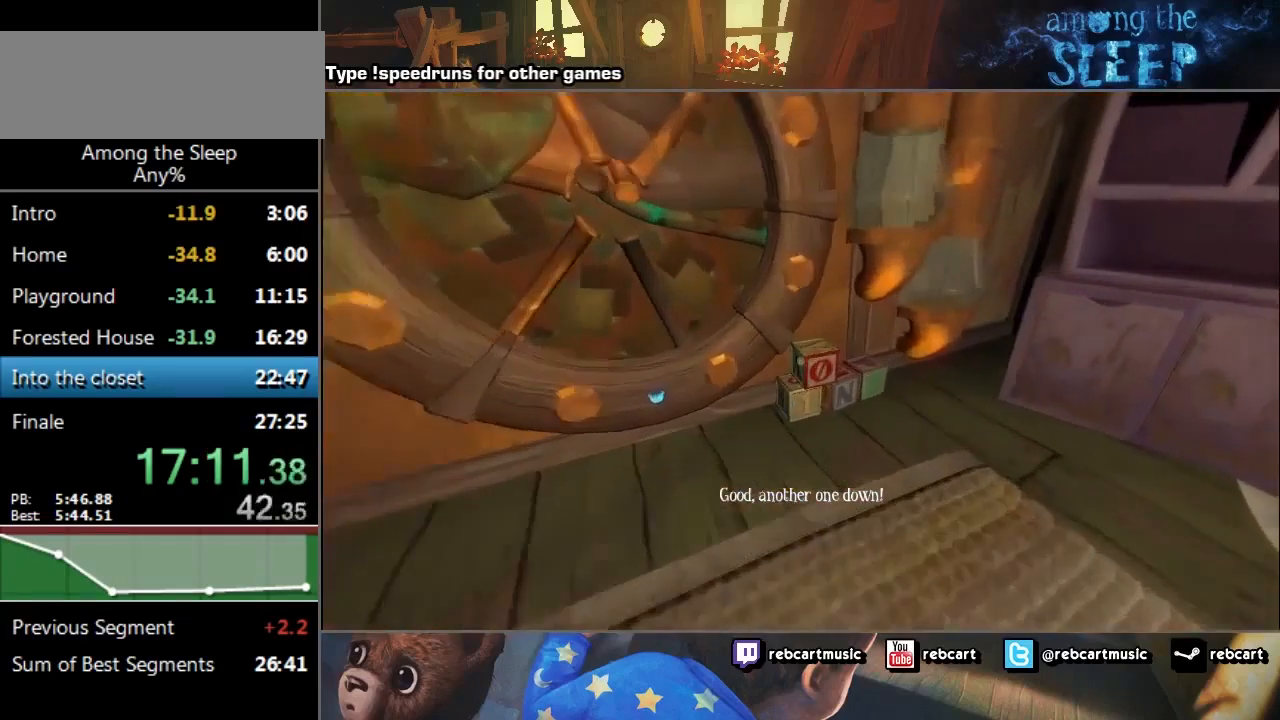
{"keys": ["d", "sprint", "w"], "events": []}
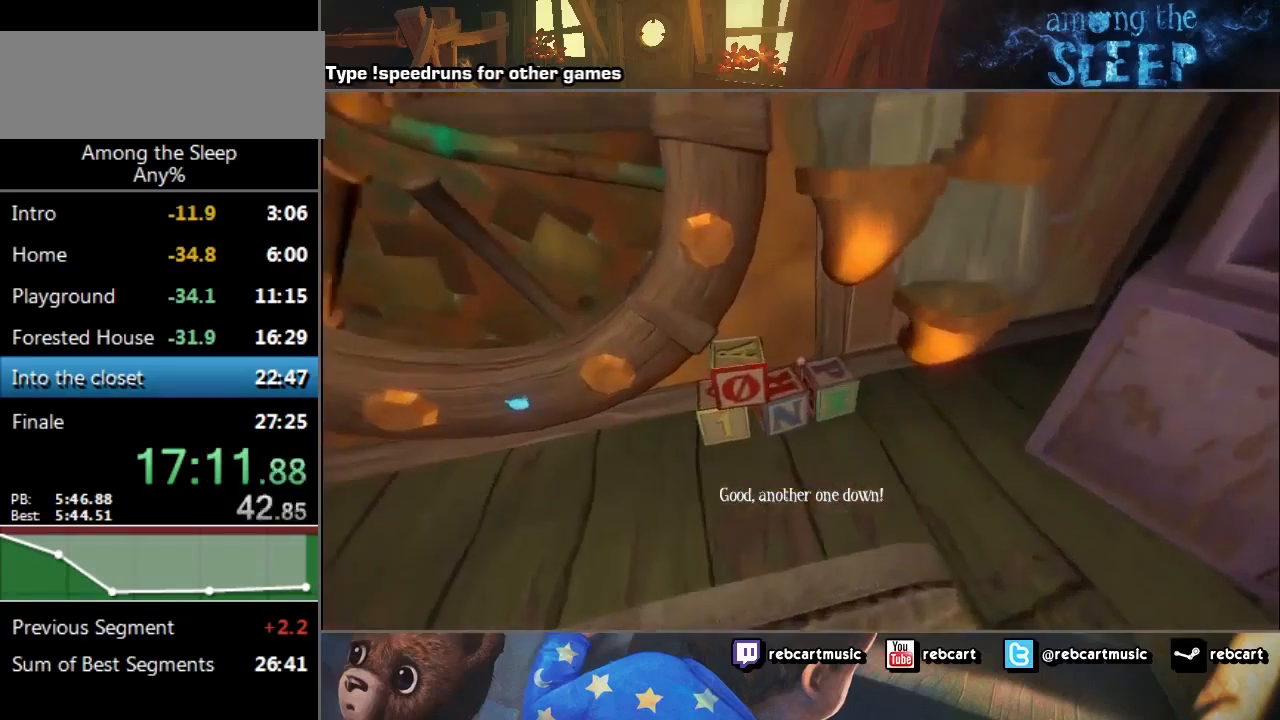
{"keys": [], "events": [[67, "d", "up"], [334, "w", "up"], [368, "sprint", "up"]]}
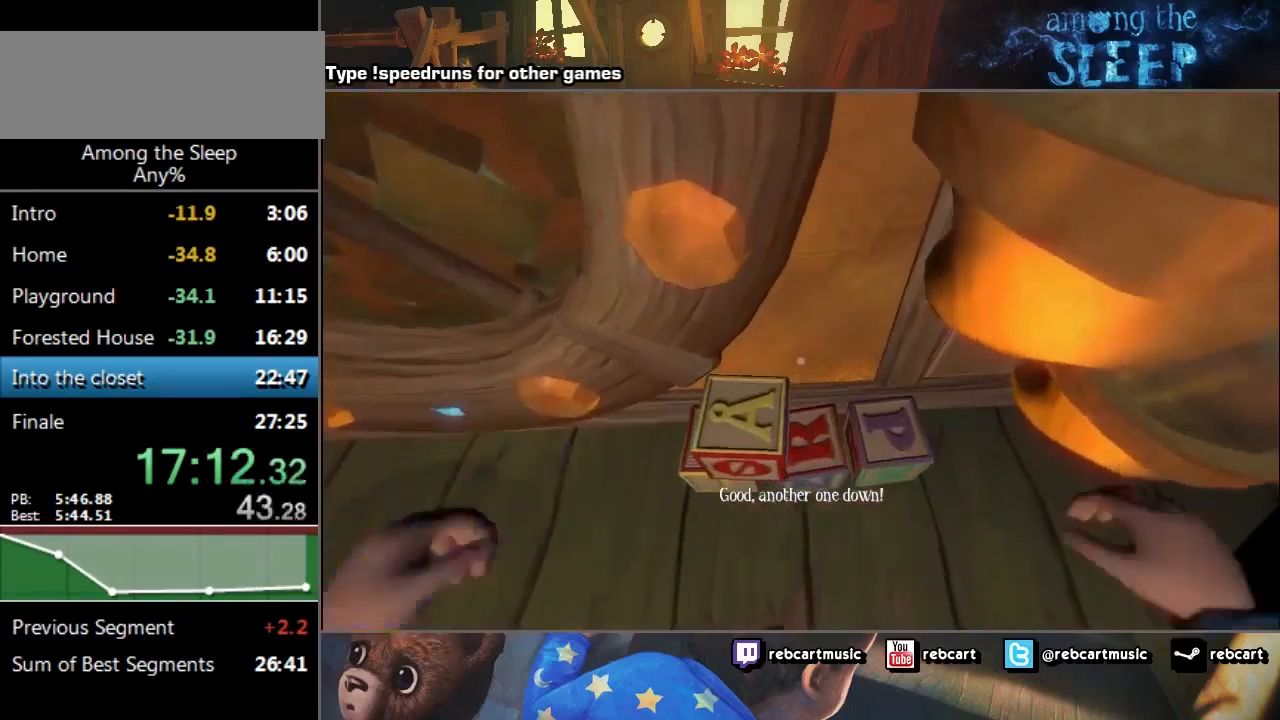
{"keys": [], "events": []}
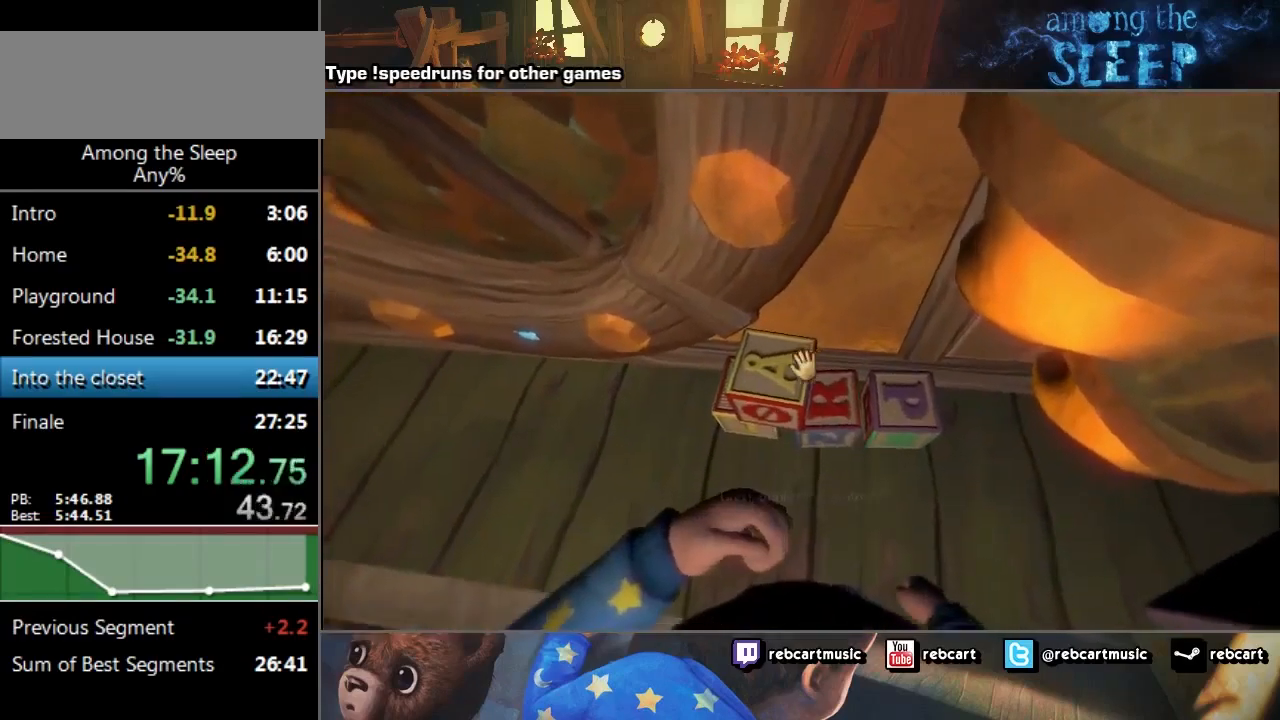
{"keys": ["click", "s"], "events": [[100, "a", "down"], [100, "click", "down"], [100, "s", "down"], [167, "a", "up"]]}
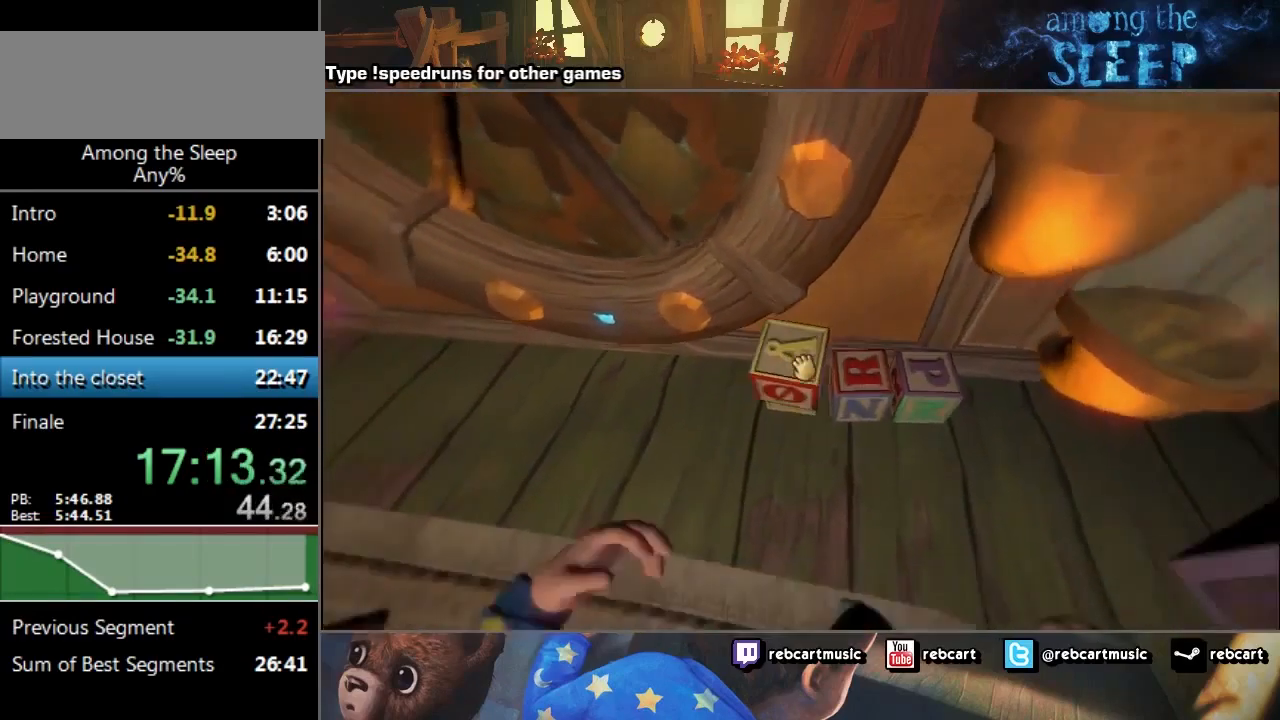
{"keys": ["click", "s"], "events": []}
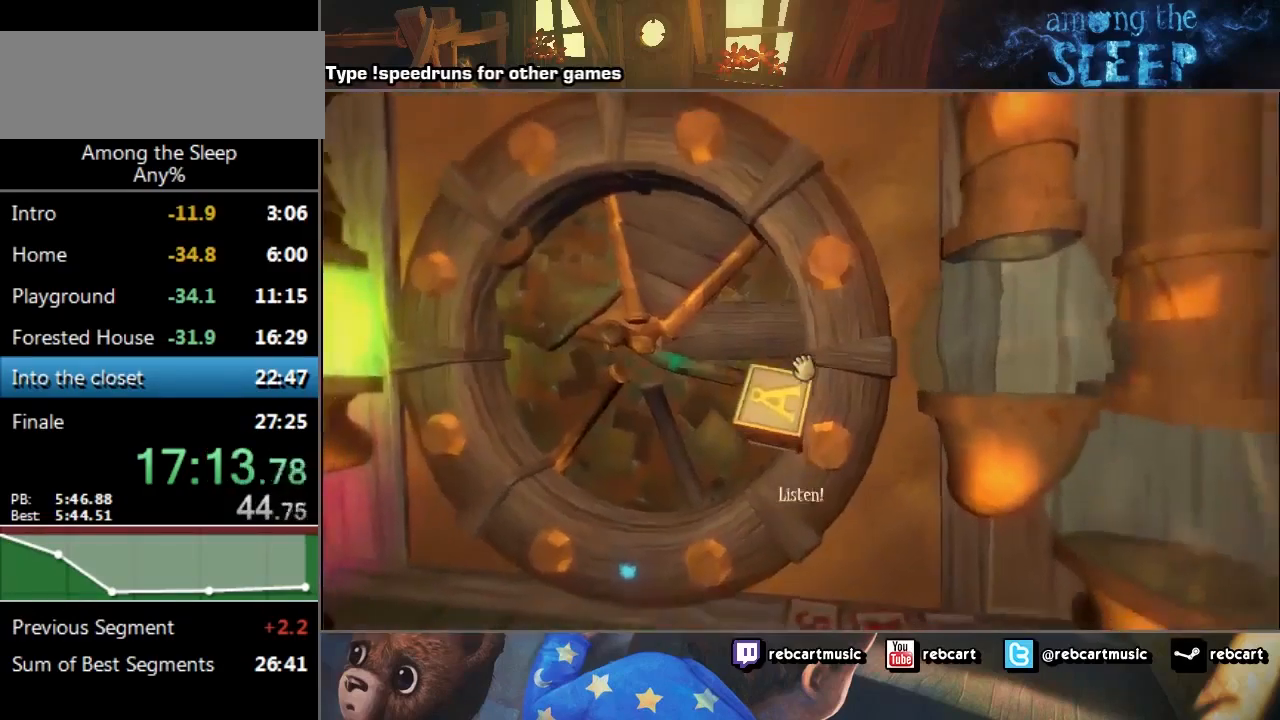
{"keys": ["click"], "events": [[234, "s", "up"]]}
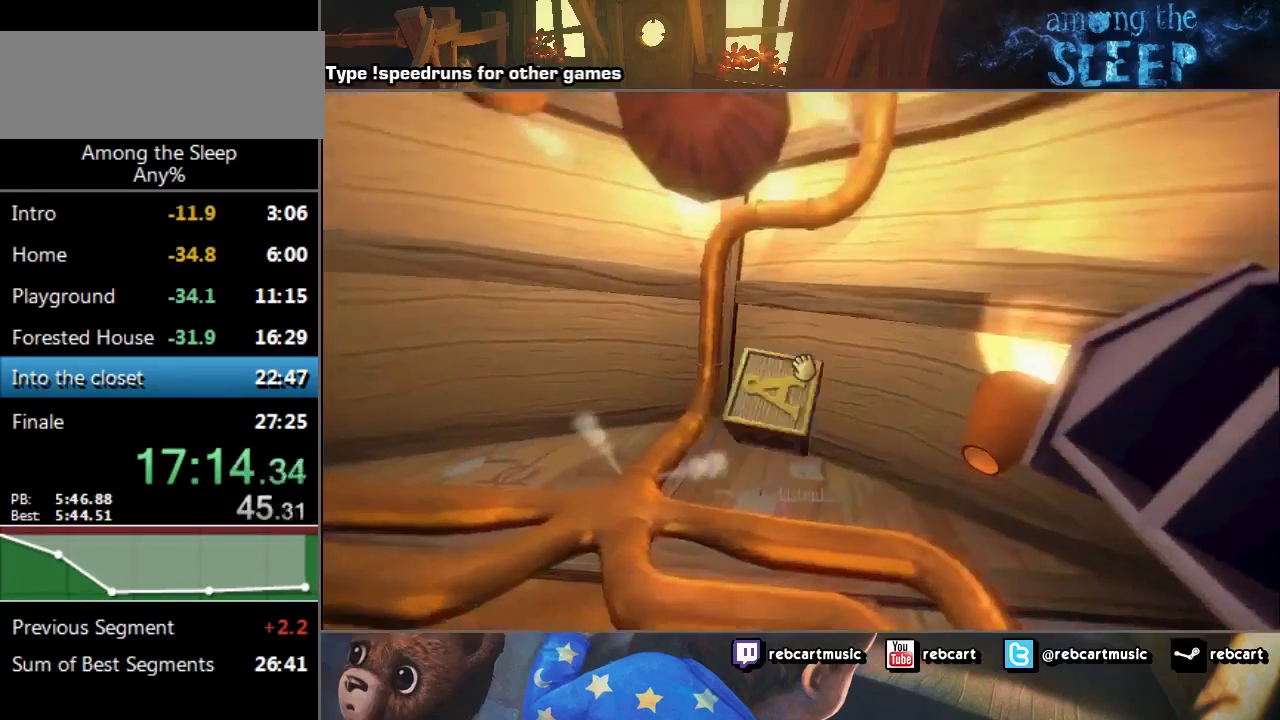
{"keys": ["click", "w"], "events": [[166, "w", "down"]]}
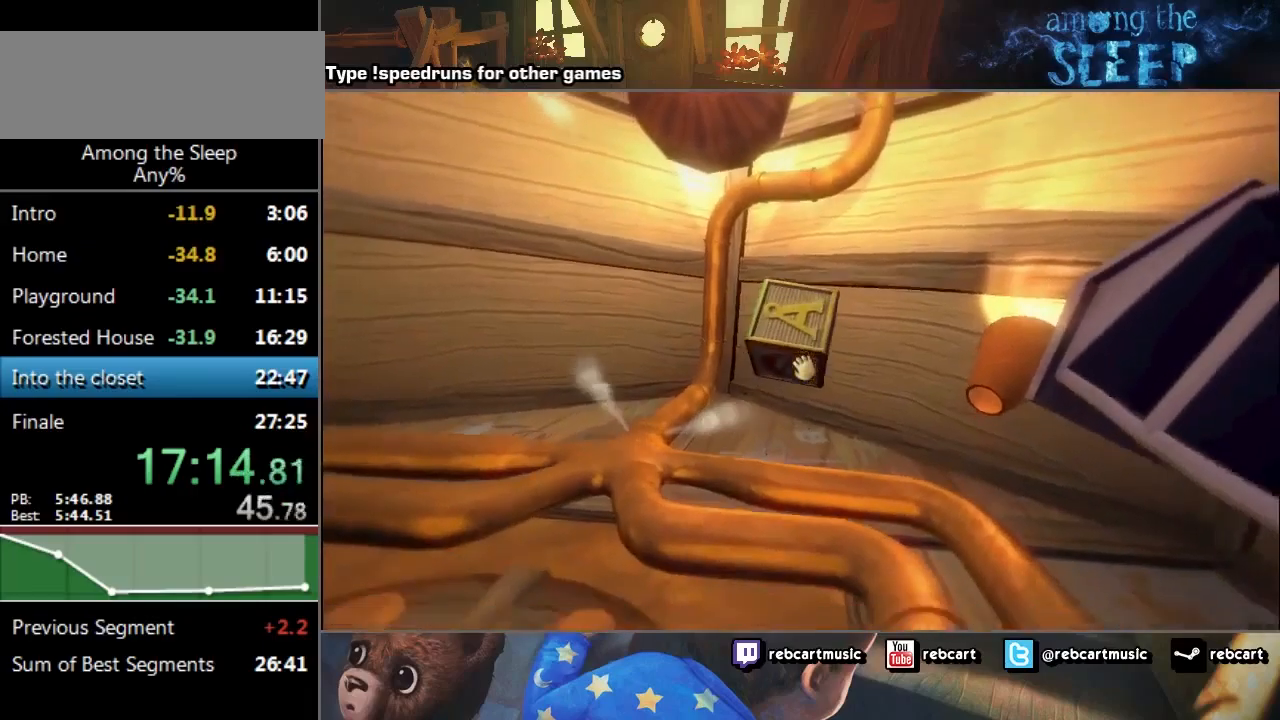
{"keys": [], "events": [[267, "click", "up"], [267, "w", "up"]]}
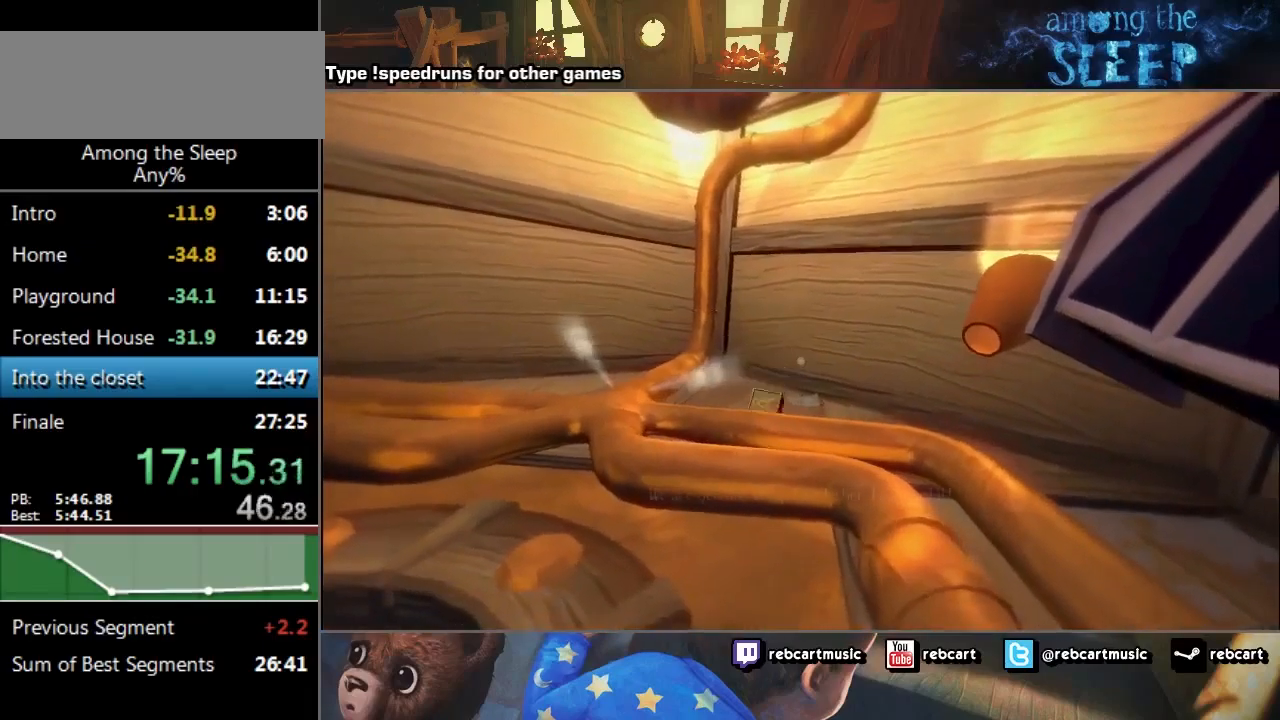
{"keys": [], "events": []}
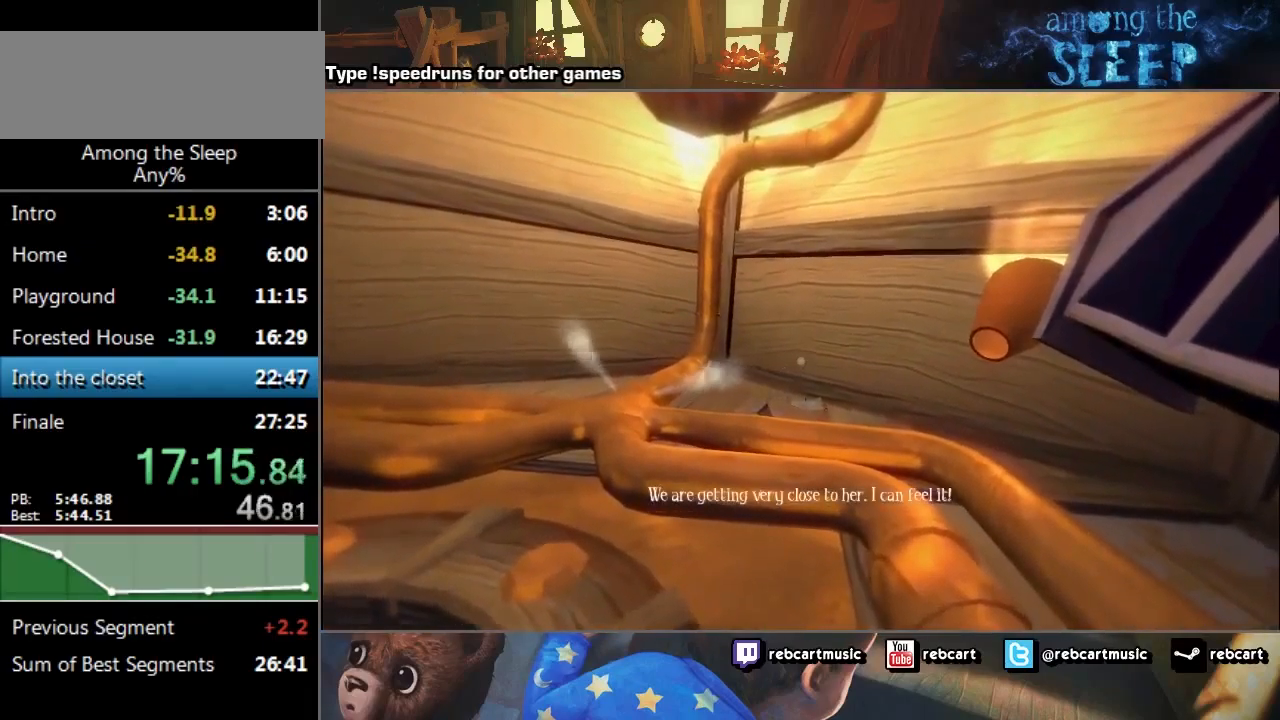
{"keys": [], "events": []}
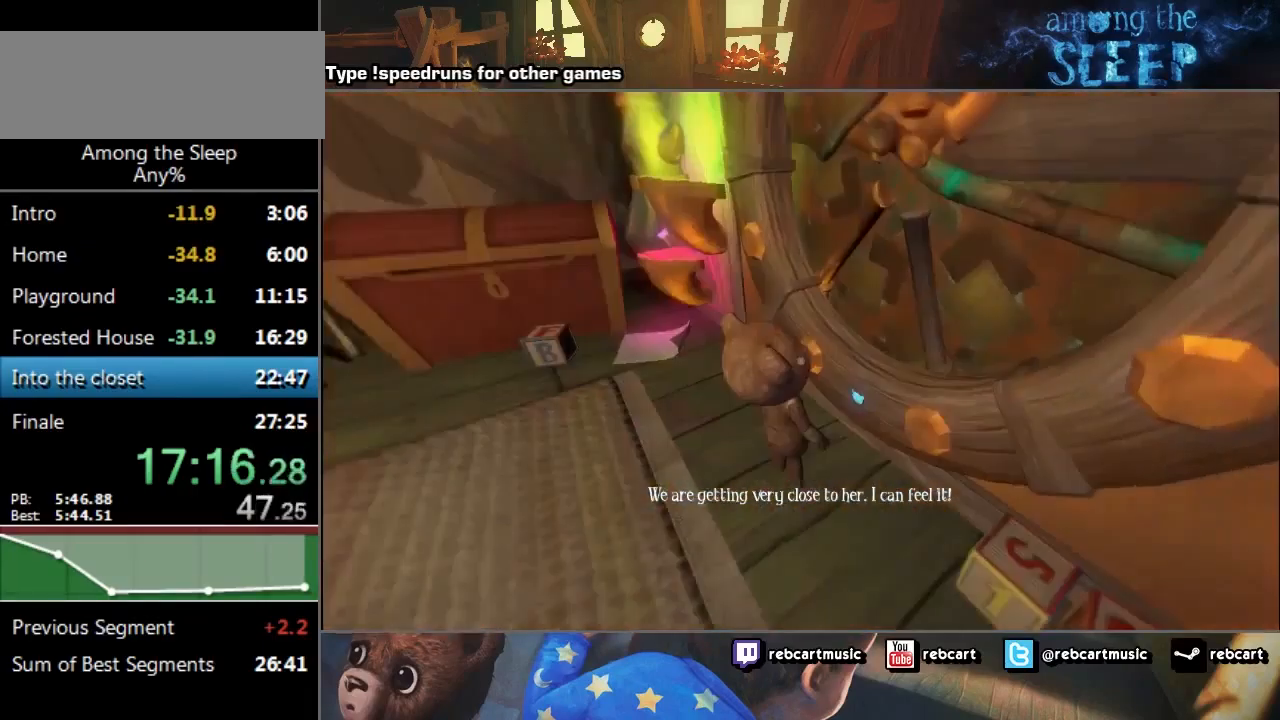
{"keys": ["w"], "events": [[367, "w", "down"]]}
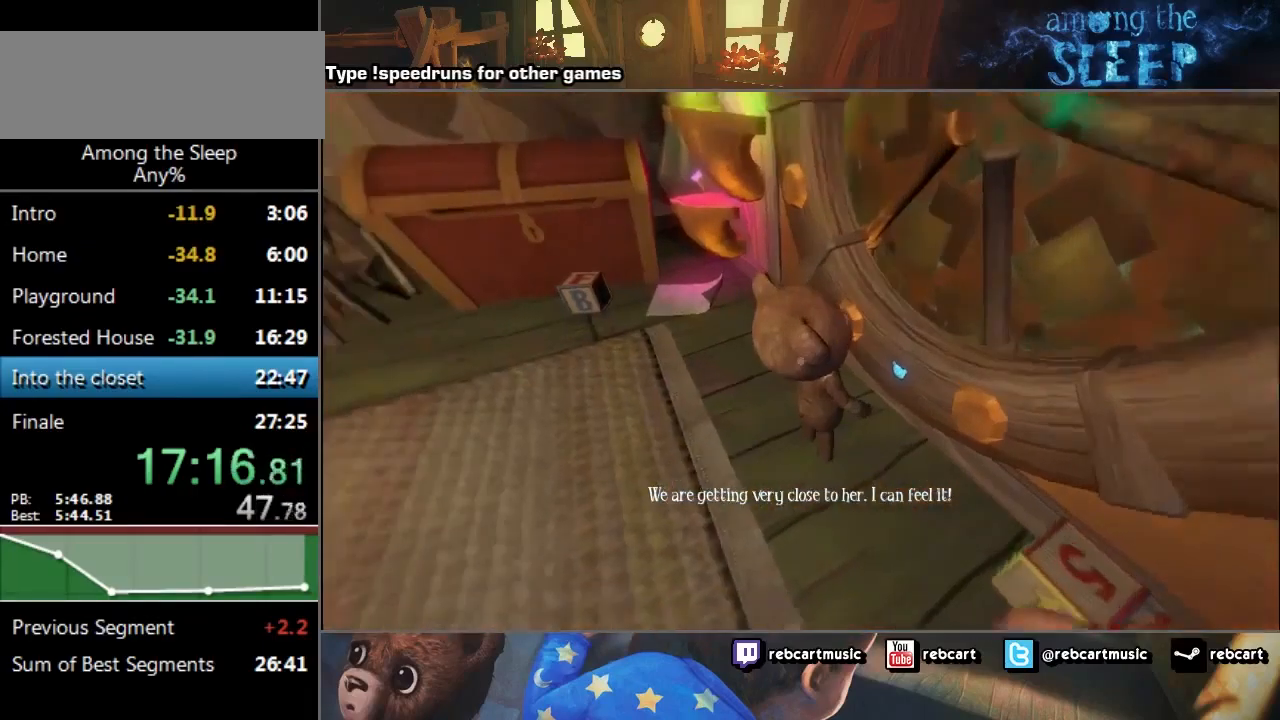
{"keys": [], "events": [[34, "d", "down"], [200, "d", "up"], [200, "w", "up"]]}
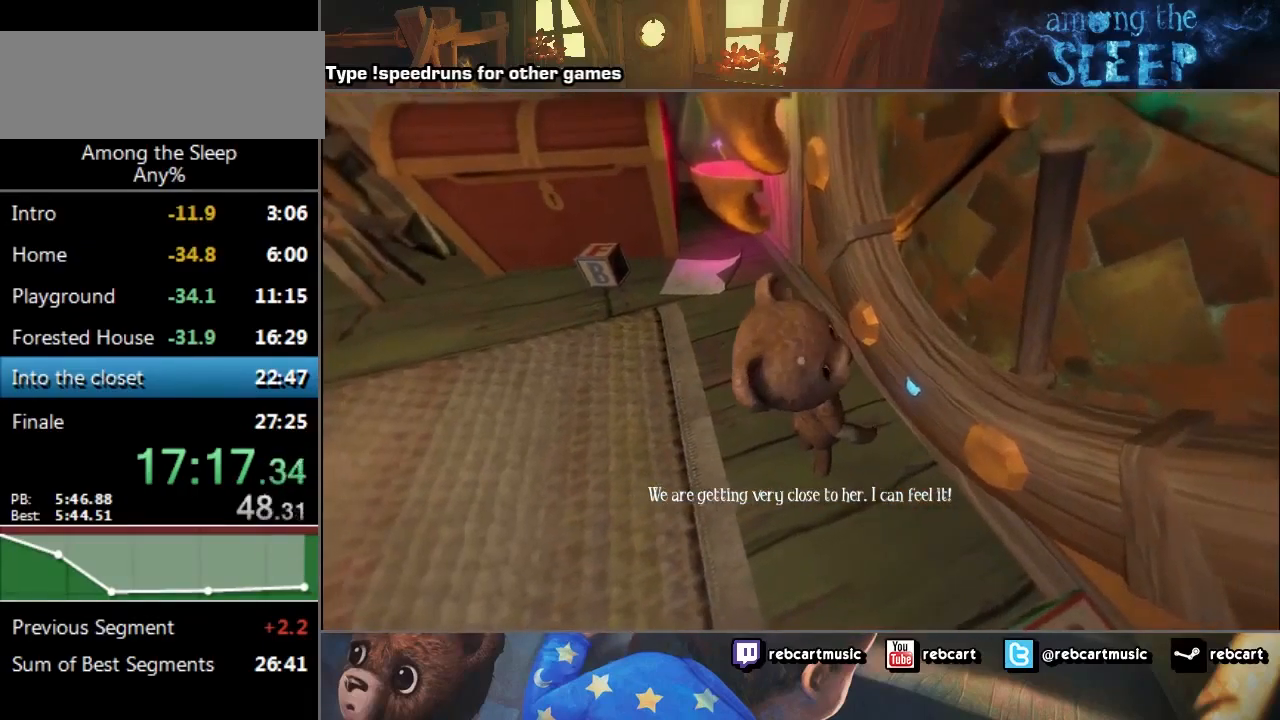
{"keys": [], "events": []}
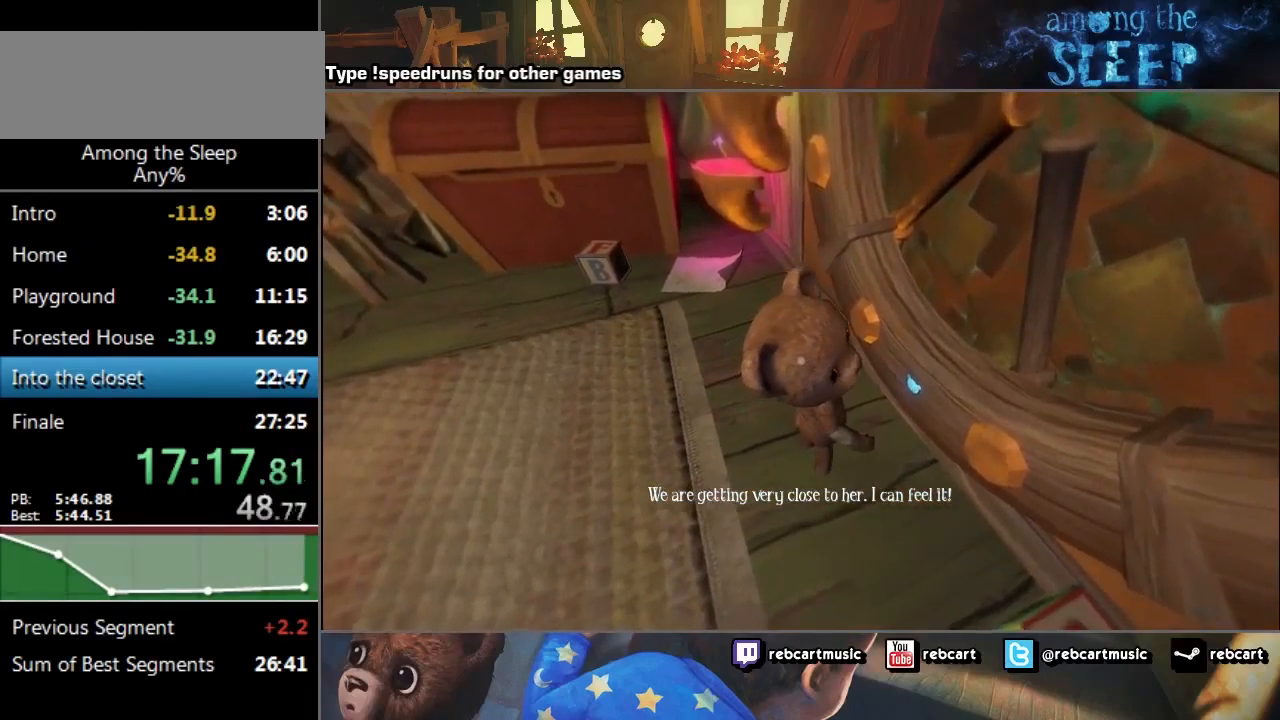
{"keys": [], "events": [[200, "d", "down"], [200, "w", "down"], [367, "d", "up"], [367, "w", "up"]]}
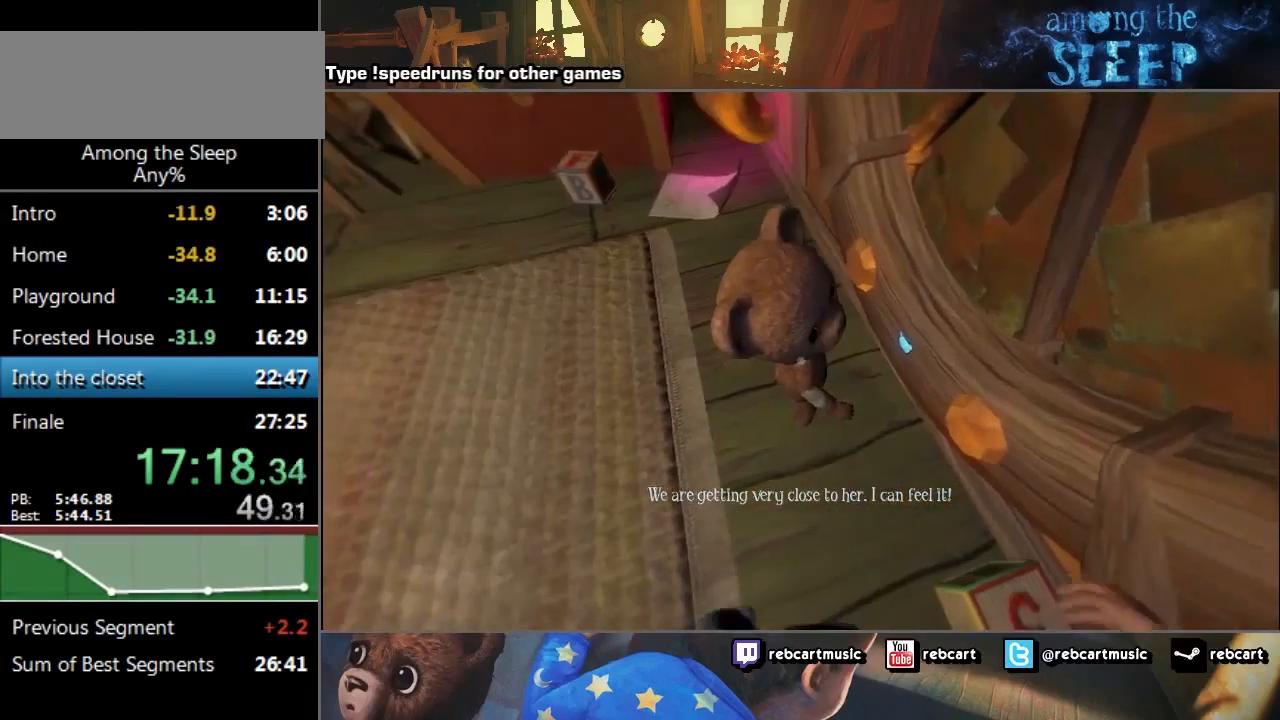
{"keys": [], "events": []}
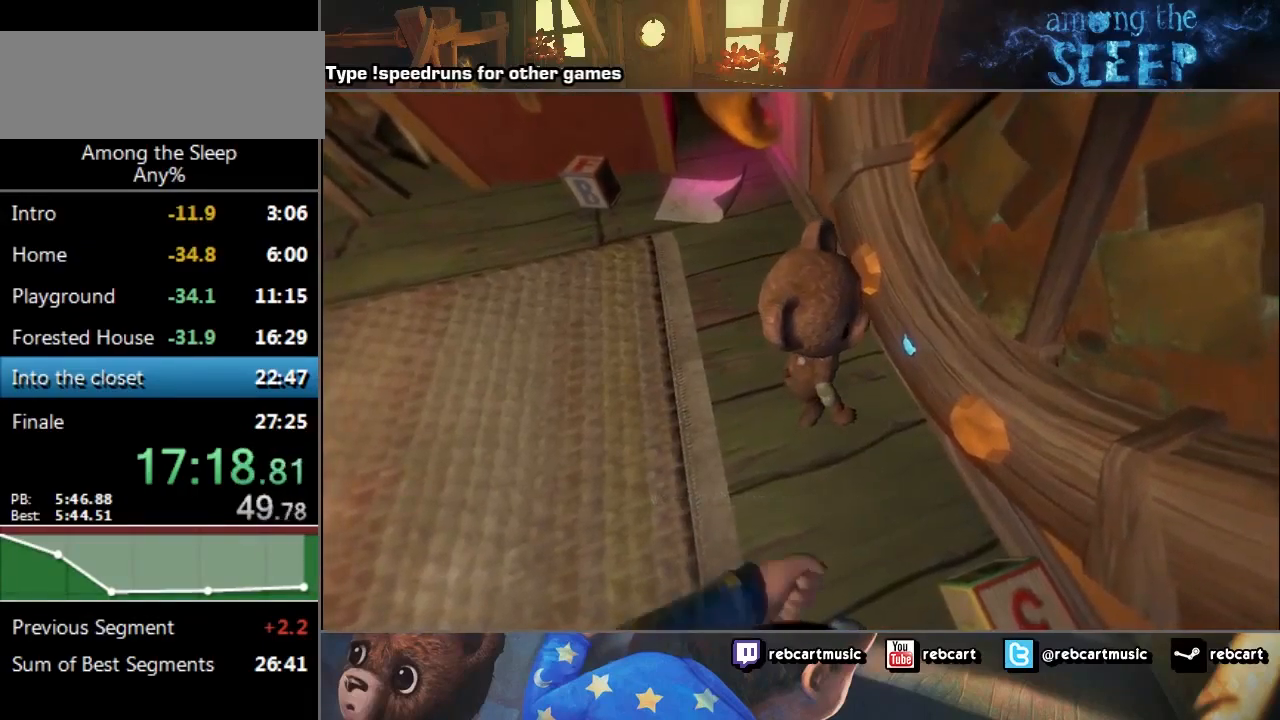
{"keys": [], "events": []}